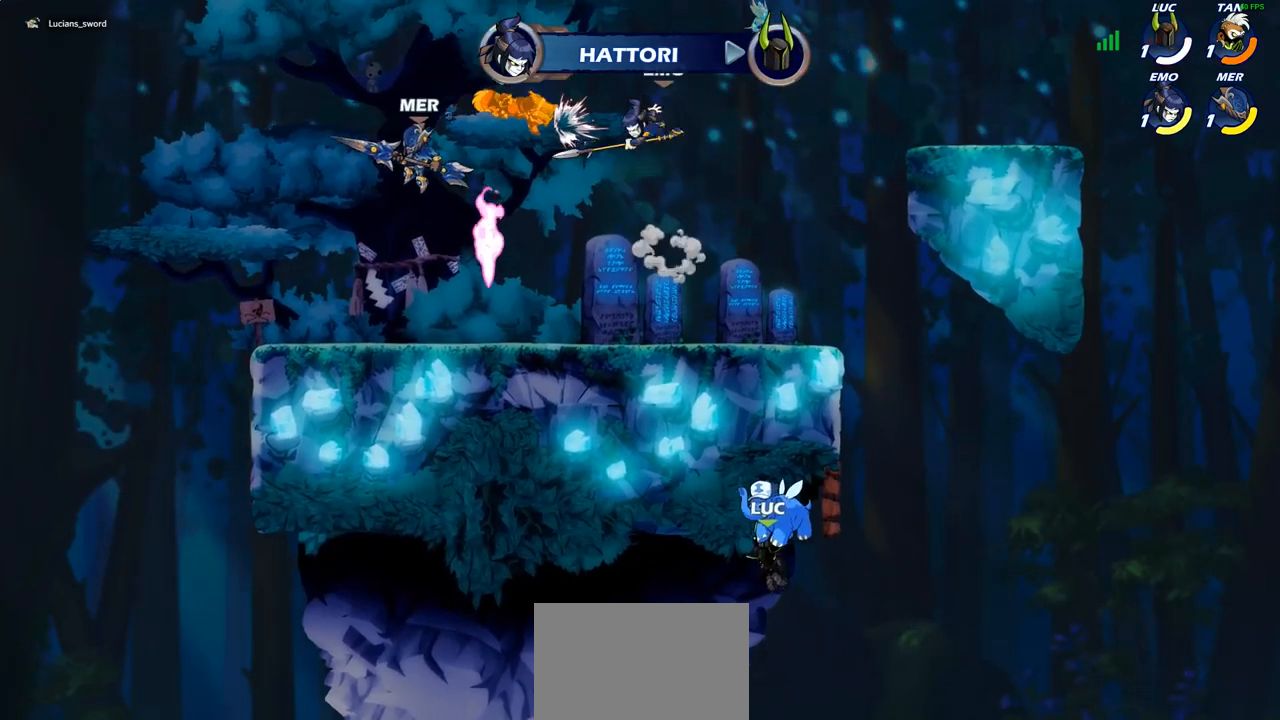
Gameplay with a controller (PlayStation layout); each line is a JSON object with the inputs held at the frame after it. "events" lists button and stick changes between this image and that frame as [ms after this image, input, new state], when the widget could be followed in between.
{"buttons": [], "left_stick": "center", "right_stick": "center", "events": []}
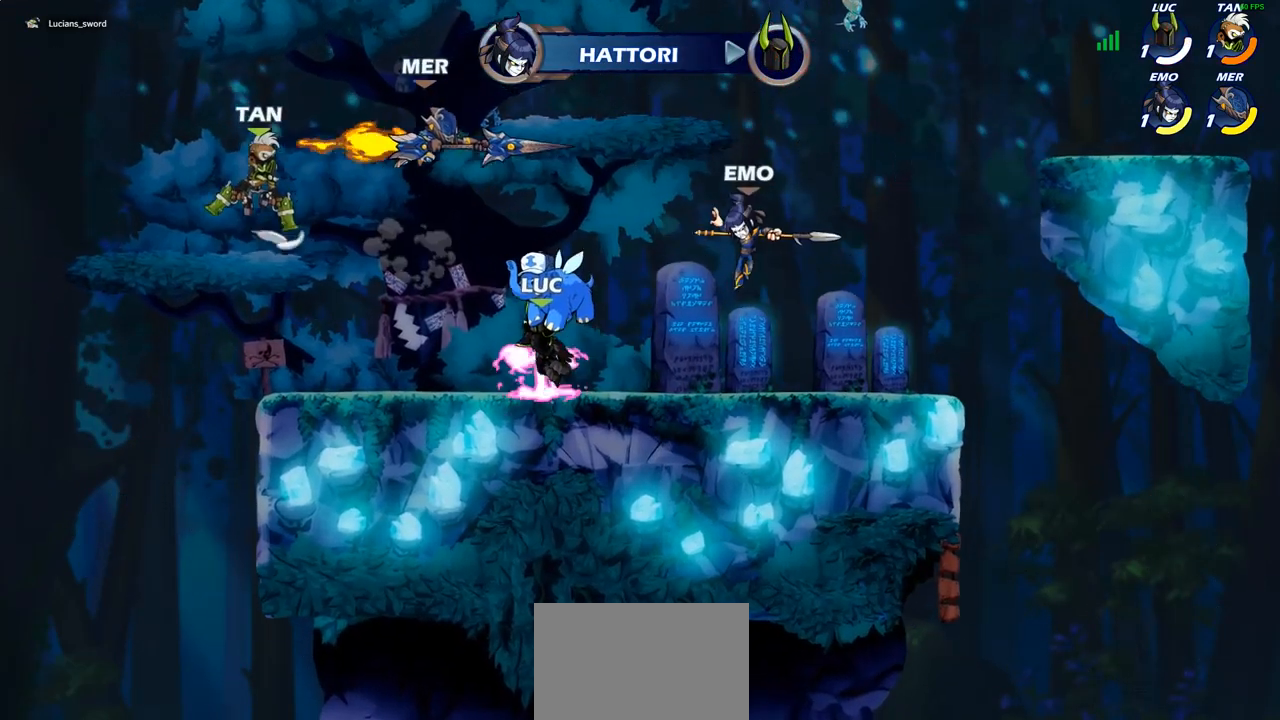
{"buttons": [], "left_stick": "center", "right_stick": "center", "events": []}
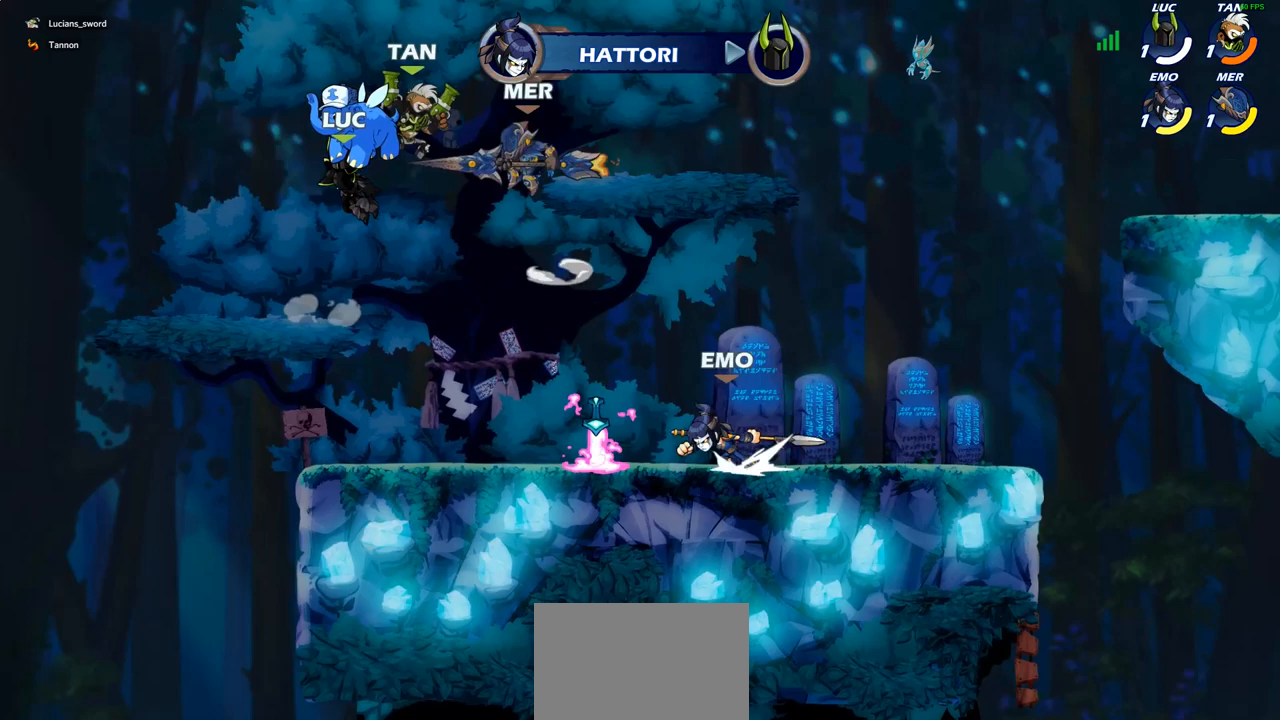
{"buttons": [], "left_stick": "center", "right_stick": "center", "events": []}
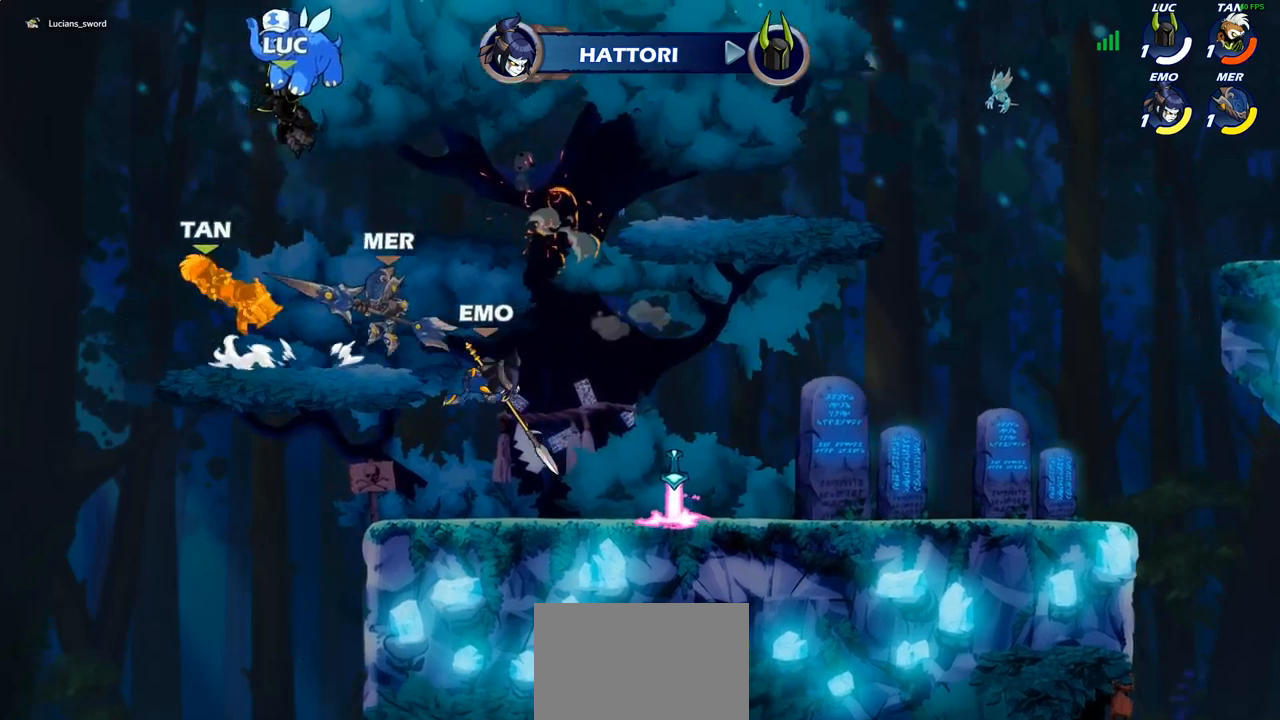
{"buttons": [], "left_stick": "center", "right_stick": "center", "events": []}
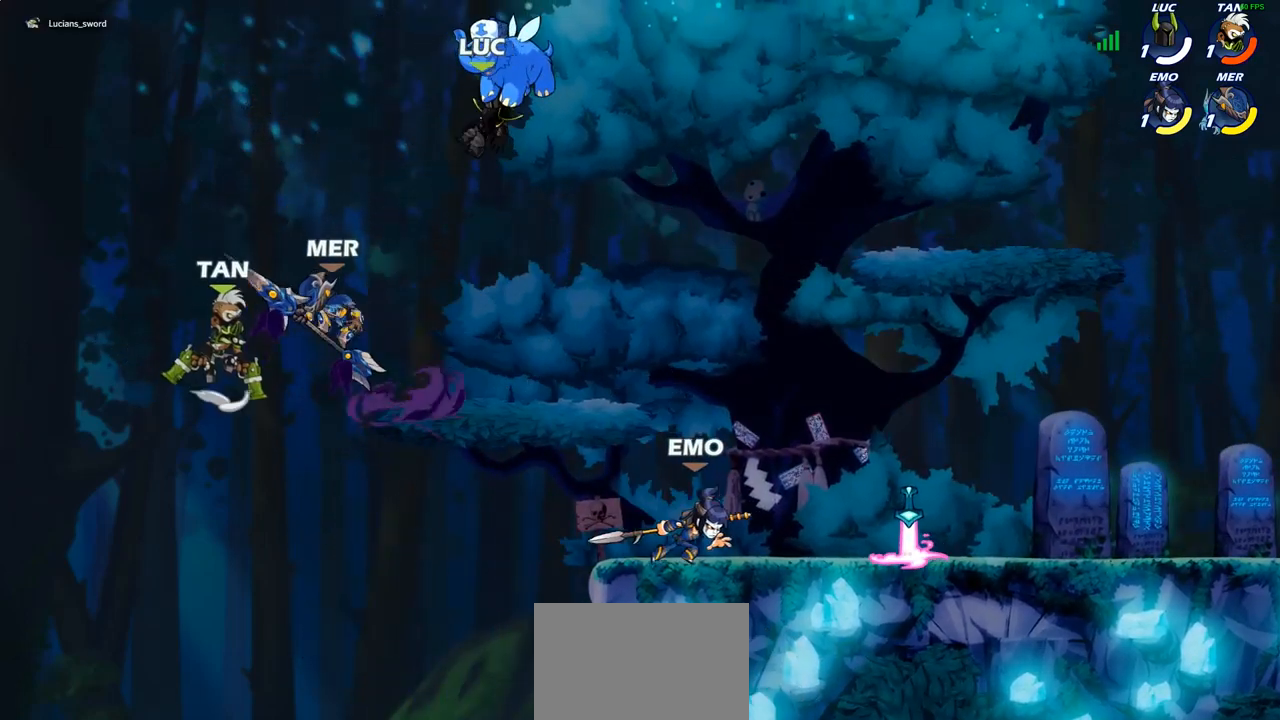
{"buttons": [], "left_stick": "center", "right_stick": "center", "events": []}
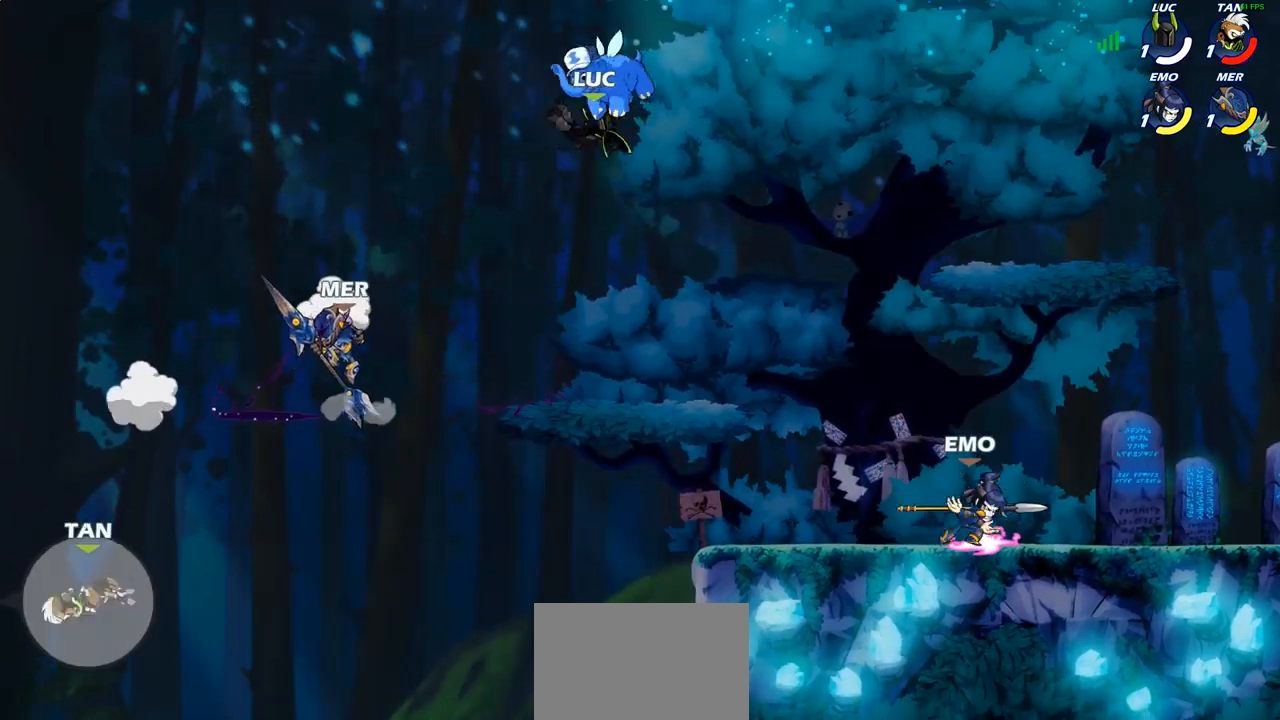
{"buttons": [], "left_stick": "right", "right_stick": "center", "events": [[433, "left_stick", "right"]]}
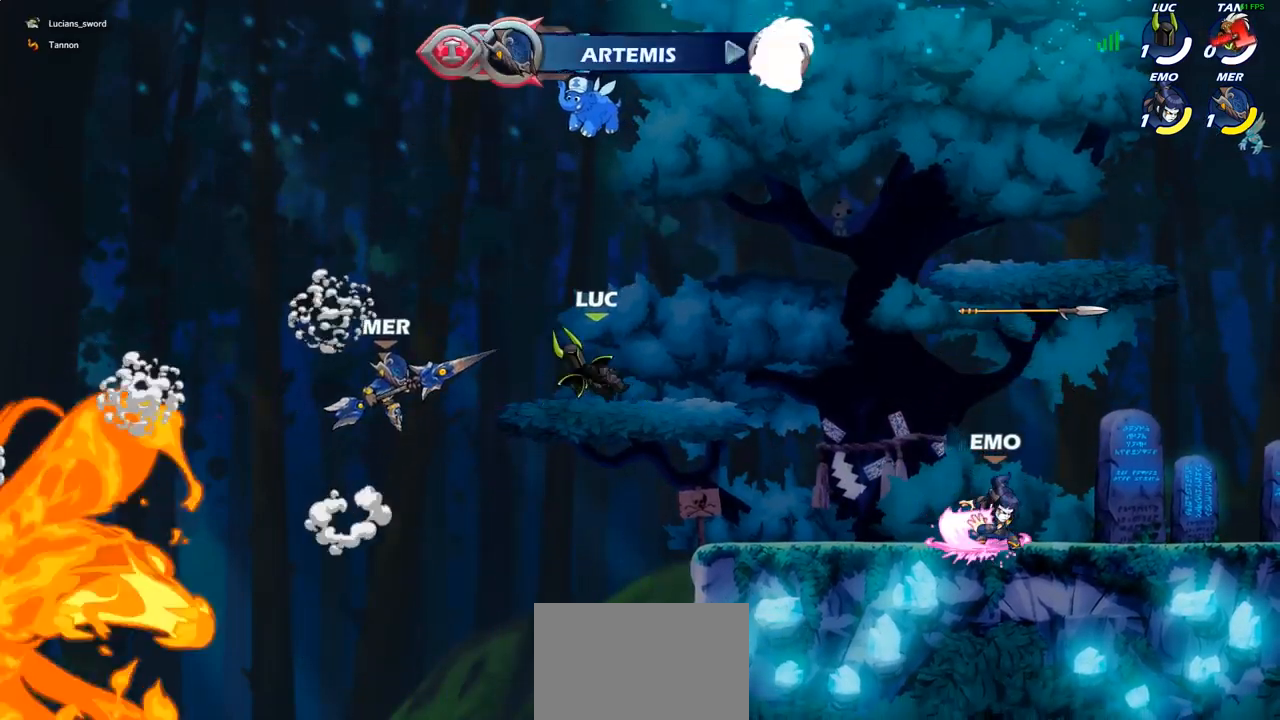
{"buttons": [], "left_stick": "center", "right_stick": "center", "events": [[133, "left_stick", "up"], [217, "left_stick", "down-left"], [250, "SQUARE", "down"], [317, "SQUARE", "up"], [350, "left_stick", "center"]]}
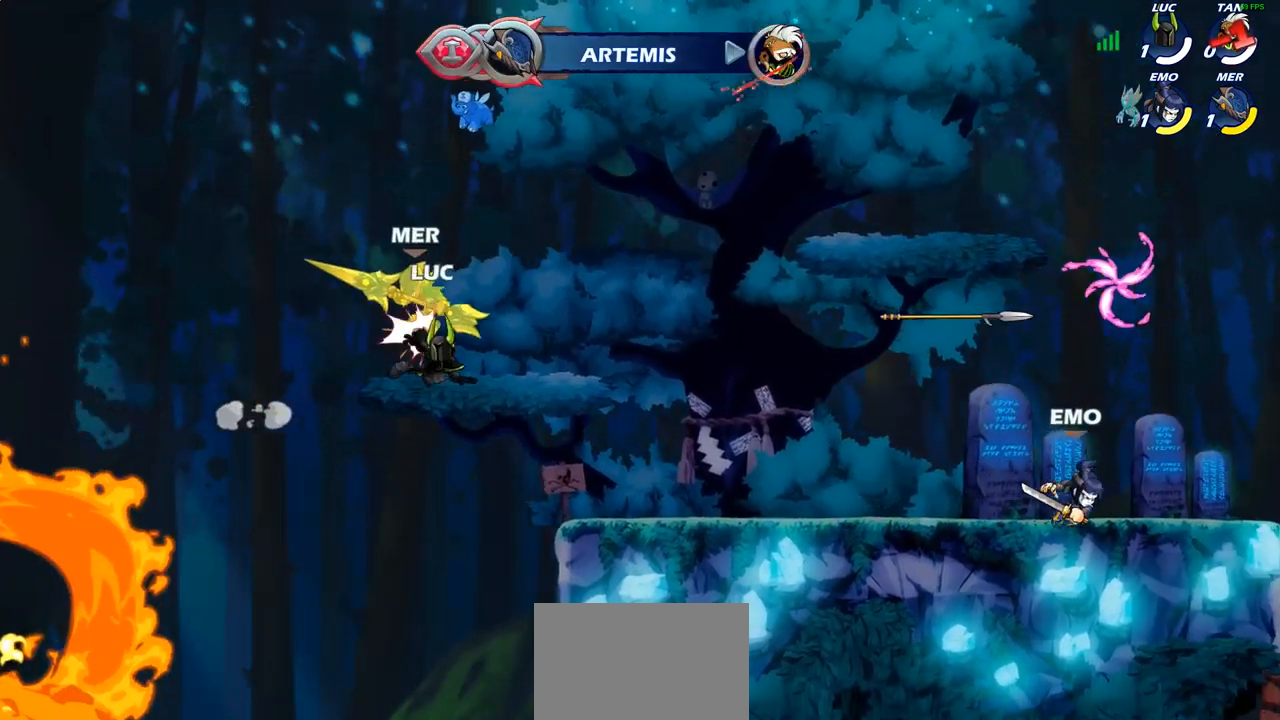
{"buttons": [], "left_stick": "center", "right_stick": "center", "events": [[133, "left_stick", "right"], [233, "CROSS", "down"], [283, "CIRCLE", "down"], [300, "CROSS", "up"], [333, "left_stick", "center"], [350, "CIRCLE", "up"]]}
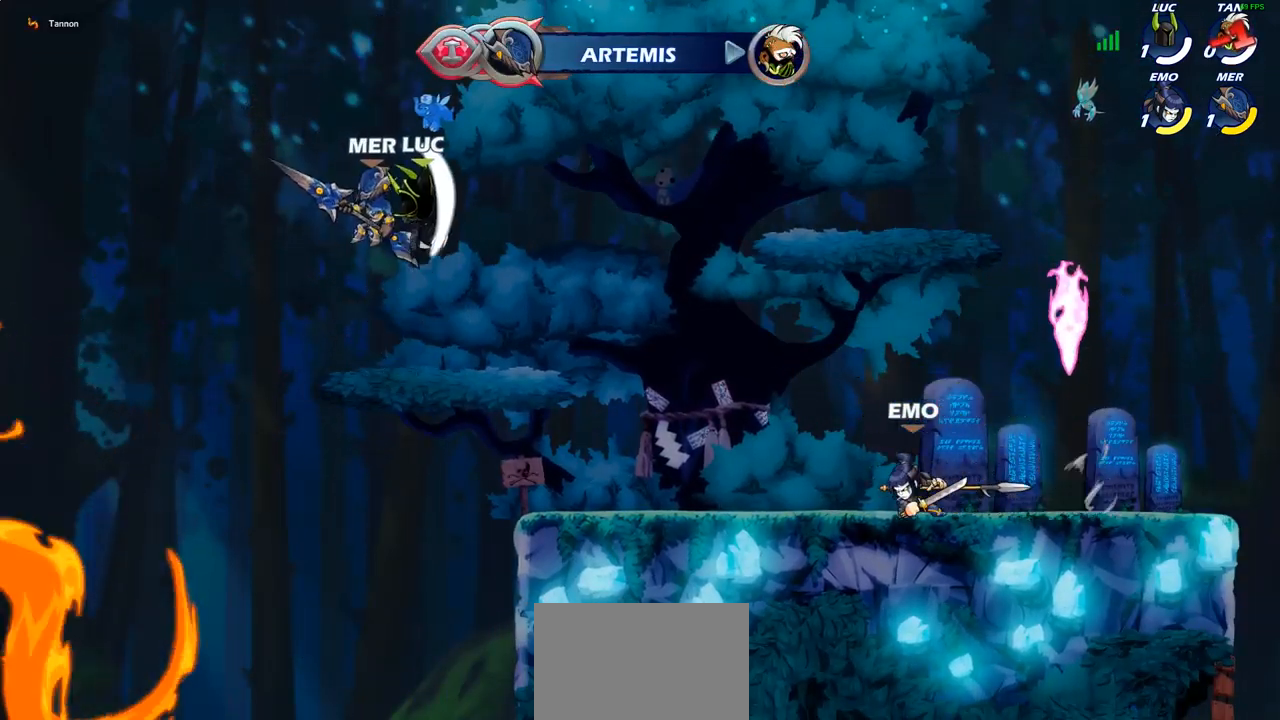
{"buttons": [], "left_stick": "down-right", "right_stick": "center", "events": [[217, "left_stick", "right"], [417, "left_stick", "down-right"]]}
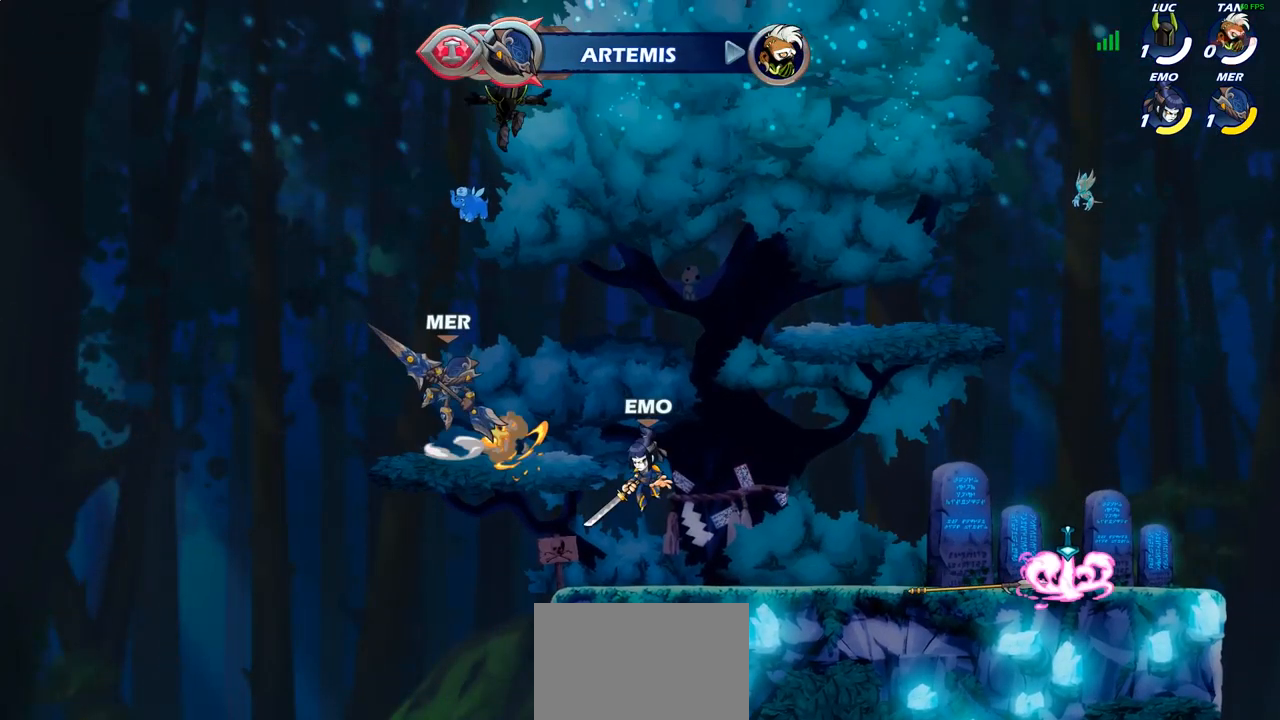
{"buttons": ["R2"], "left_stick": "up-right", "right_stick": "center", "events": [[183, "left_stick", "up-right"], [400, "R2", "down"]]}
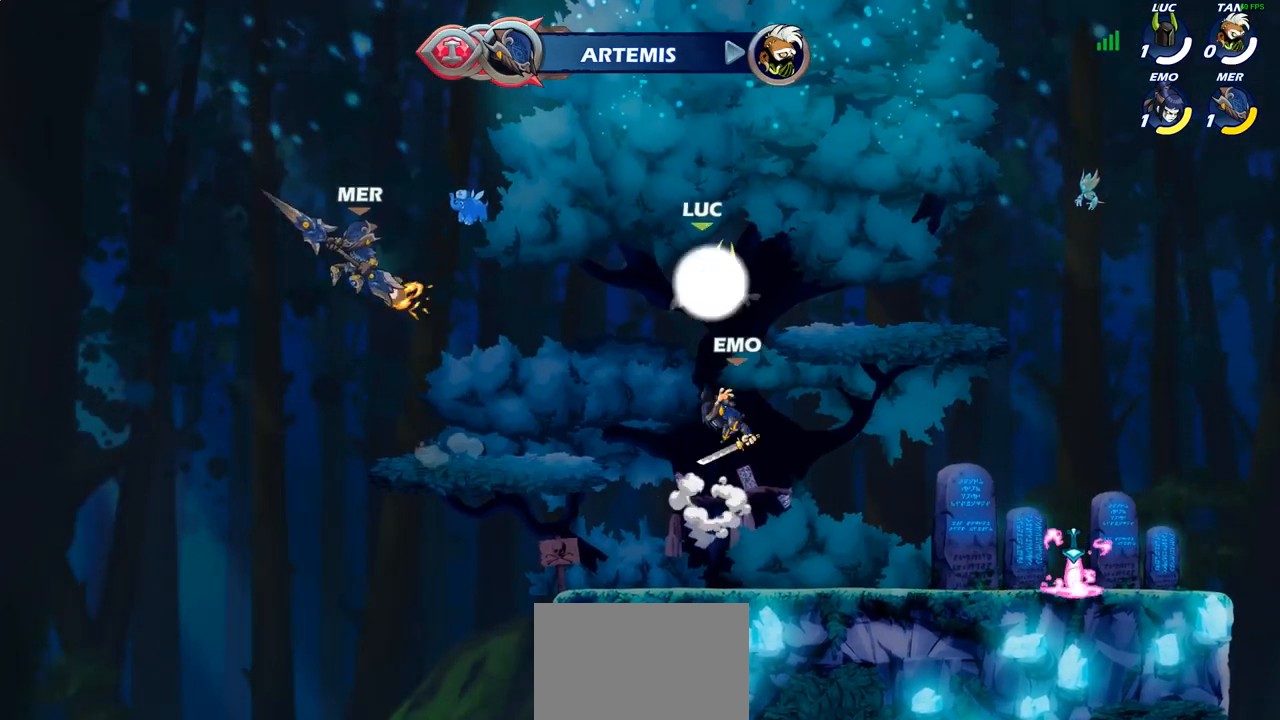
{"buttons": [], "left_stick": "down", "right_stick": "center", "events": [[17, "R1", "down"], [100, "R1", "up"], [117, "R2", "up"], [133, "left_stick", "down"], [317, "SQUARE", "down"], [400, "SQUARE", "up"]]}
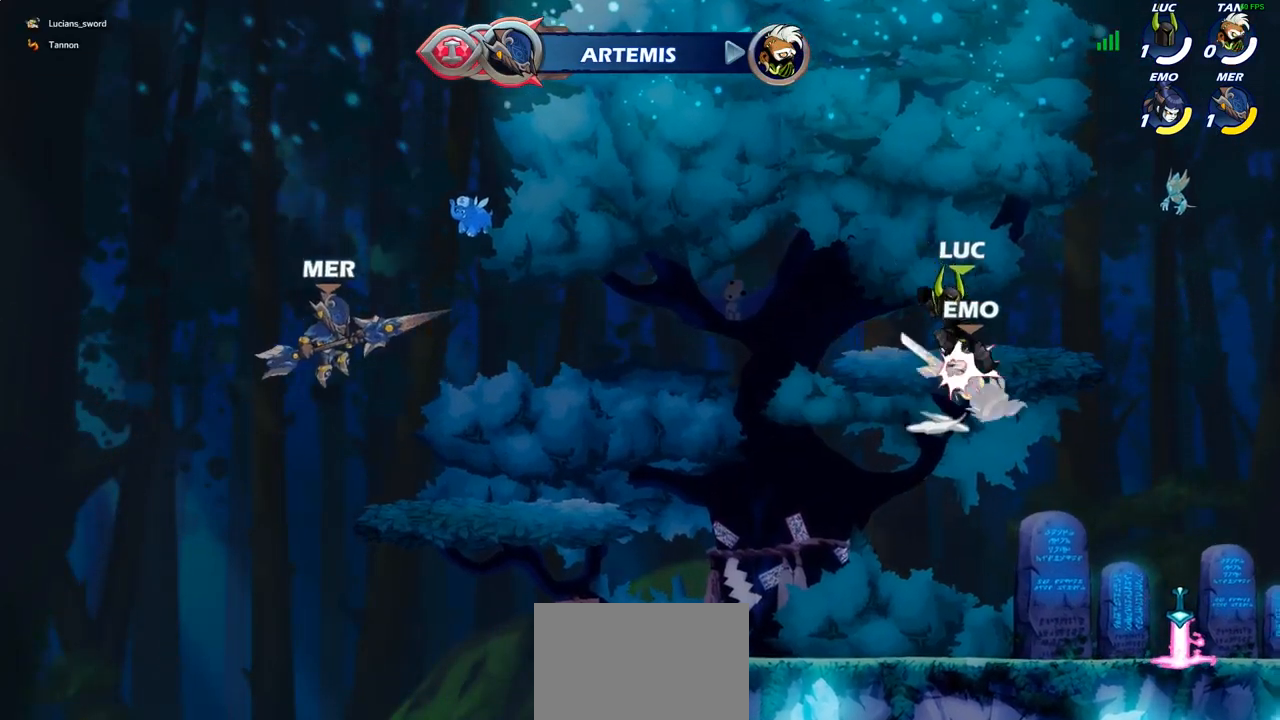
{"buttons": [], "left_stick": "right", "right_stick": "center", "events": [[83, "left_stick", "center"], [300, "left_stick", "right"]]}
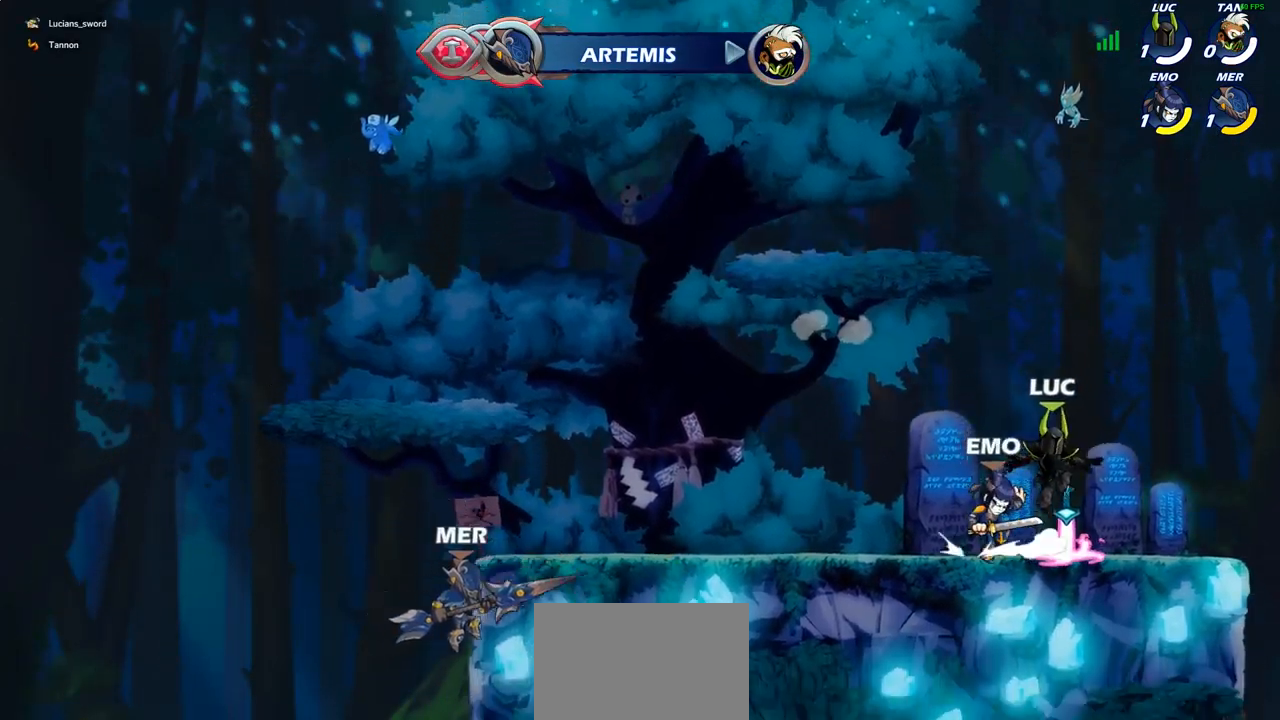
{"buttons": [], "left_stick": "down-left", "right_stick": "center", "events": [[50, "CROSS", "down"], [100, "left_stick", "up"], [183, "CROSS", "up"], [217, "left_stick", "down-left"]]}
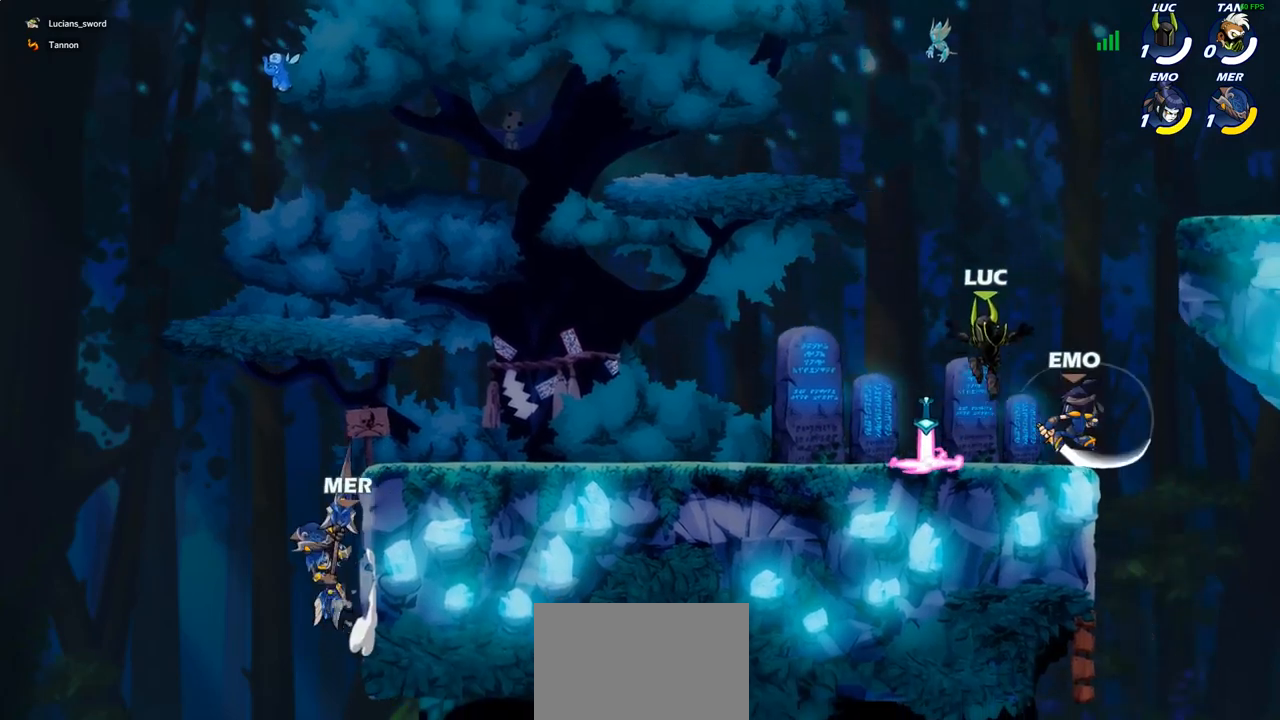
{"buttons": [], "left_stick": "right", "right_stick": "center", "events": [[50, "left_stick", "left"], [117, "R1", "down"], [167, "CROSS", "down"], [217, "left_stick", "up-right"], [233, "R1", "up"], [300, "CROSS", "up"], [350, "left_stick", "right"], [417, "SQUARE", "down"], [483, "SQUARE", "up"]]}
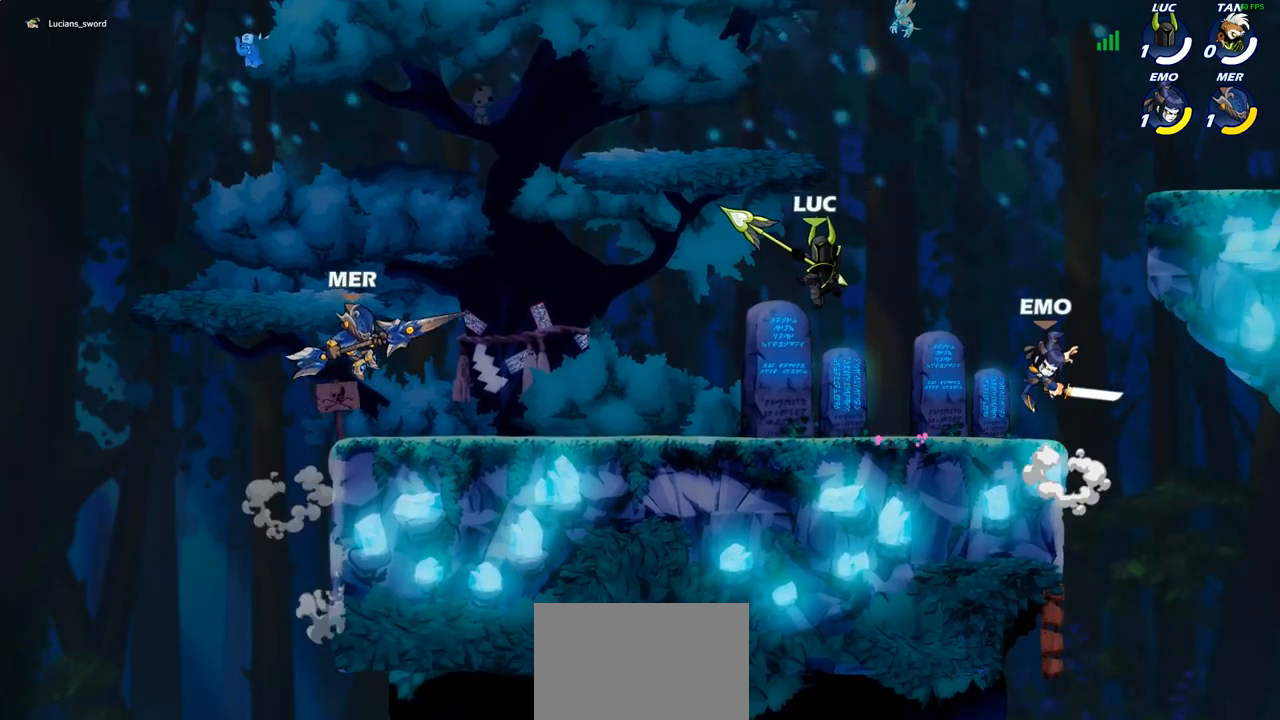
{"buttons": [], "left_stick": "down-right", "right_stick": "center", "events": [[483, "left_stick", "down-right"]]}
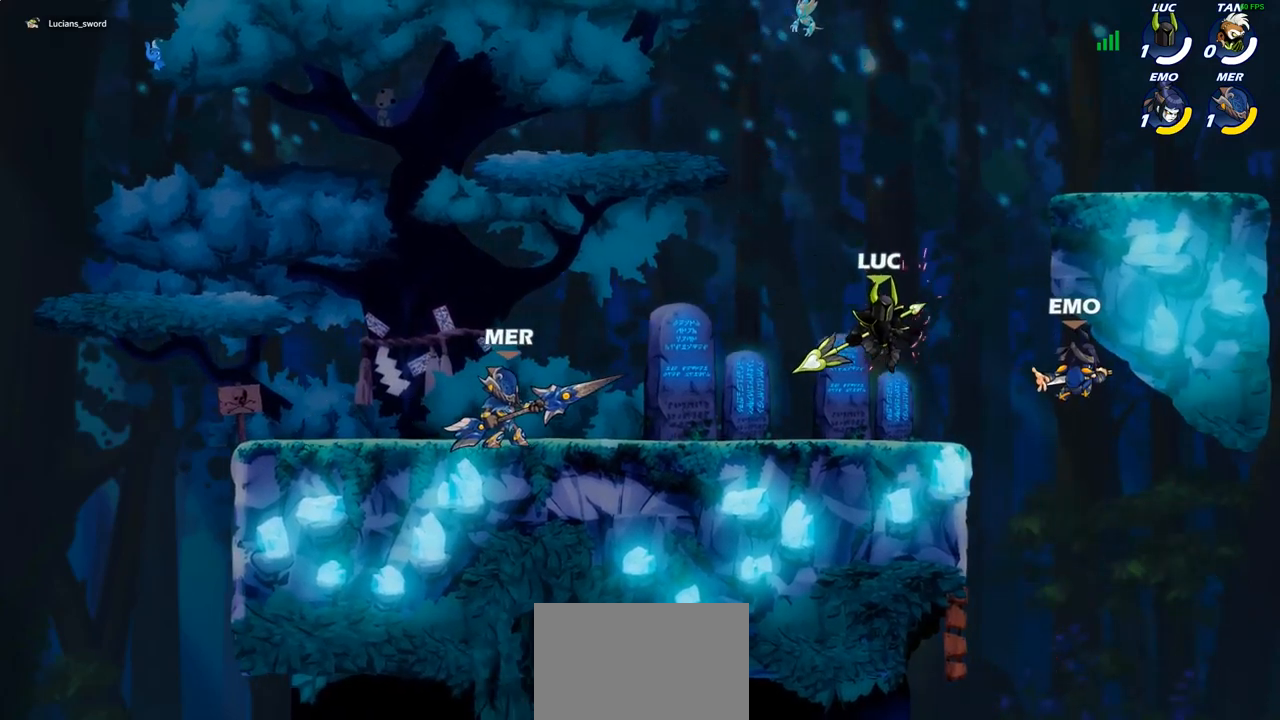
{"buttons": [], "left_stick": "down-left", "right_stick": "center", "events": [[33, "CROSS", "down"], [83, "left_stick", "down"], [133, "SQUARE", "down"], [217, "CROSS", "up"], [250, "left_stick", "down-left"], [283, "SQUARE", "up"]]}
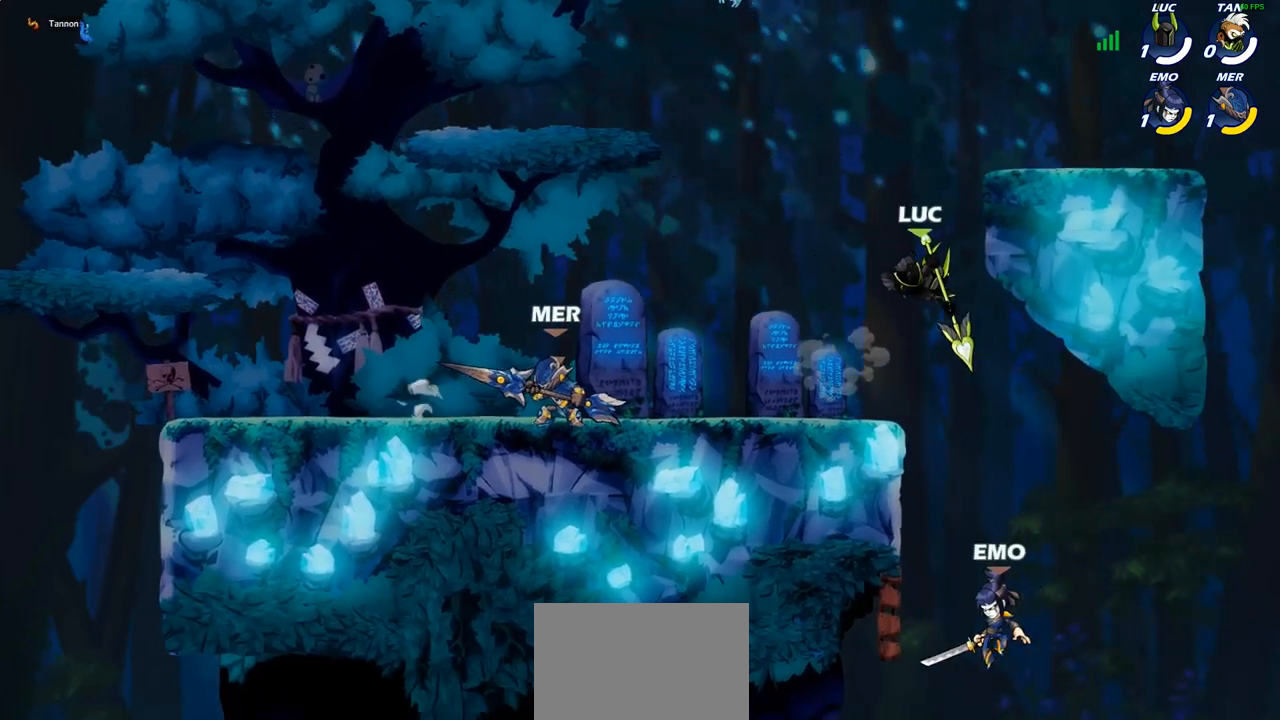
{"buttons": ["R2"], "left_stick": "up-left", "right_stick": "center", "events": [[17, "left_stick", "left"], [250, "left_stick", "up-left"], [267, "CROSS", "down"], [400, "CROSS", "up"], [417, "R2", "down"]]}
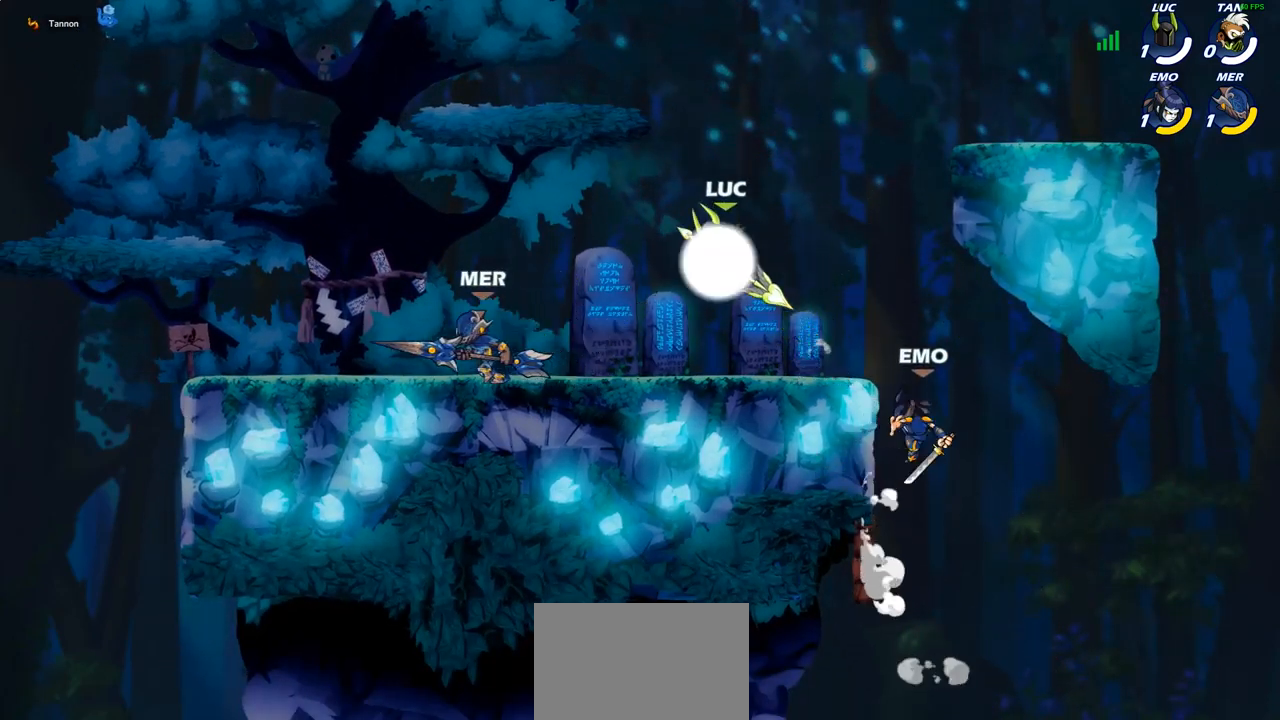
{"buttons": [], "left_stick": "left", "right_stick": "center", "events": [[100, "R2", "up"], [133, "left_stick", "down-left"], [300, "SQUARE", "down"], [300, "left_stick", "up-left"], [383, "SQUARE", "up"], [433, "left_stick", "left"]]}
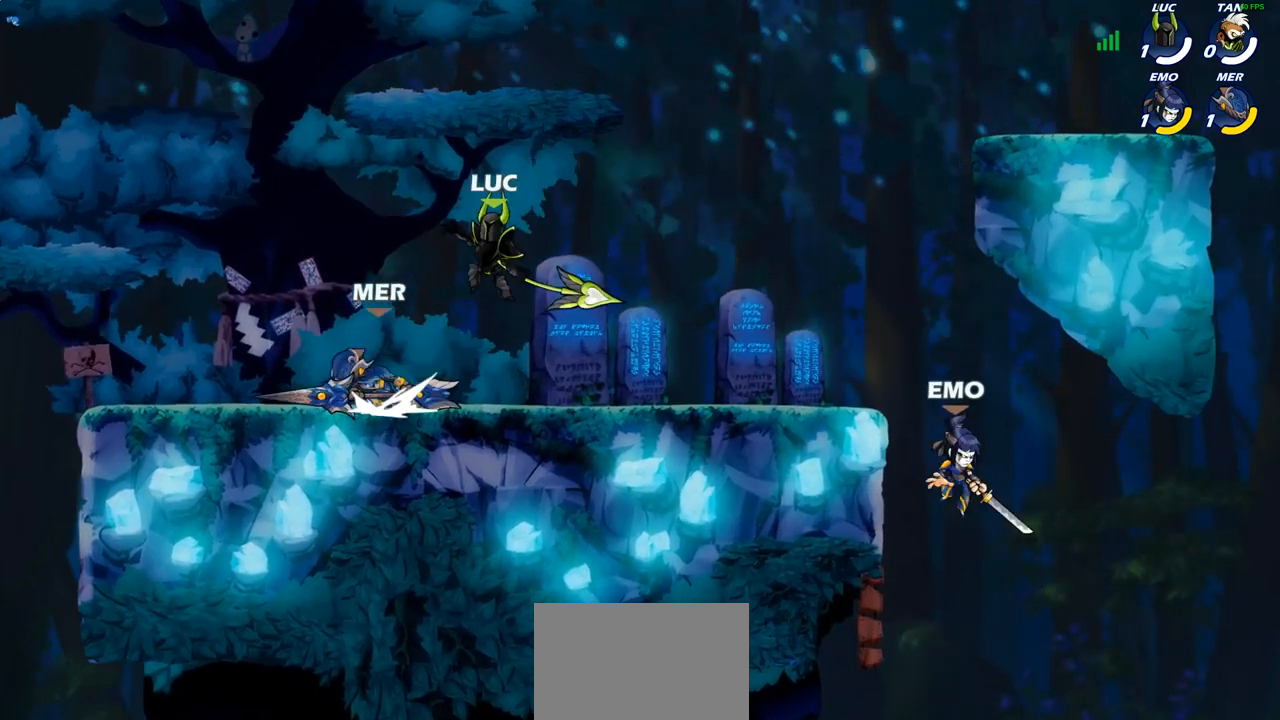
{"buttons": ["CROSS", "R1", "R2"], "left_stick": "left", "right_stick": "center", "events": [[400, "CROSS", "down"], [500, "R1", "down"], [500, "R2", "down"]]}
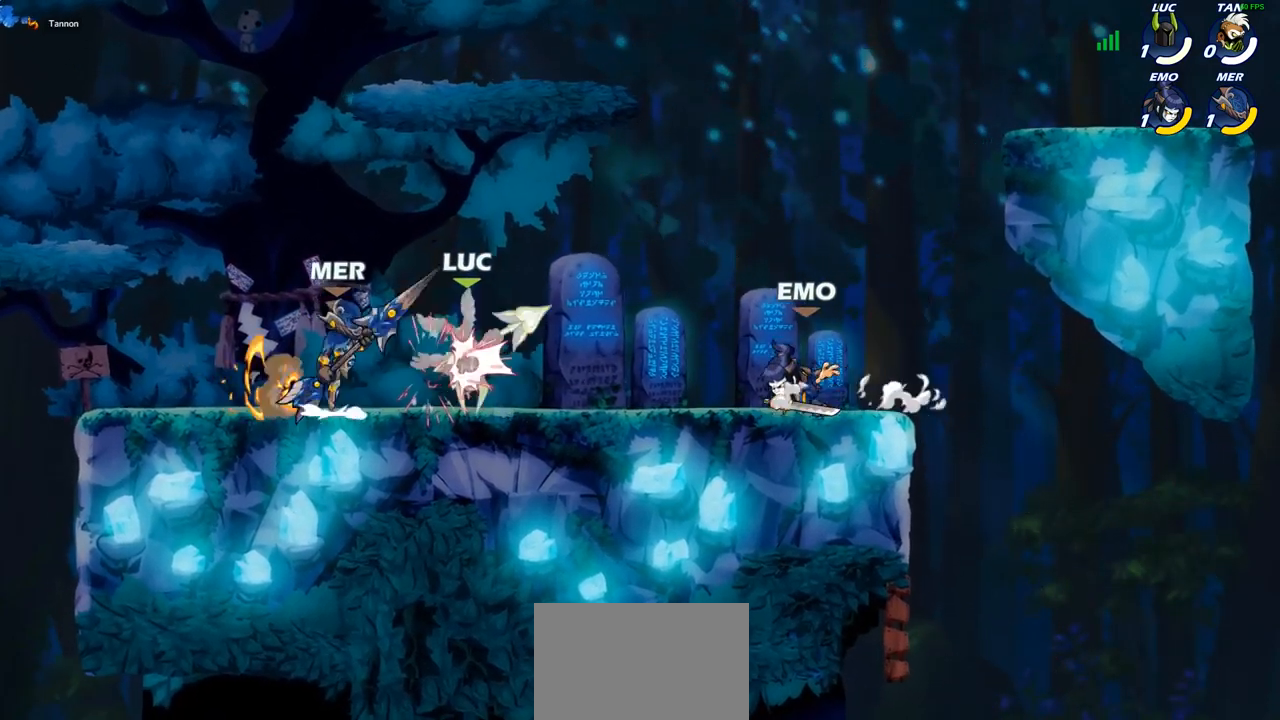
{"buttons": [], "left_stick": "right", "right_stick": "center", "events": [[50, "left_stick", "up"], [67, "CROSS", "up"], [117, "R1", "up"], [133, "R2", "up"], [167, "left_stick", "right"], [217, "CROSS", "down"], [267, "R1", "down"], [267, "R2", "down"], [450, "R1", "up"], [467, "CROSS", "up"], [467, "R2", "up"]]}
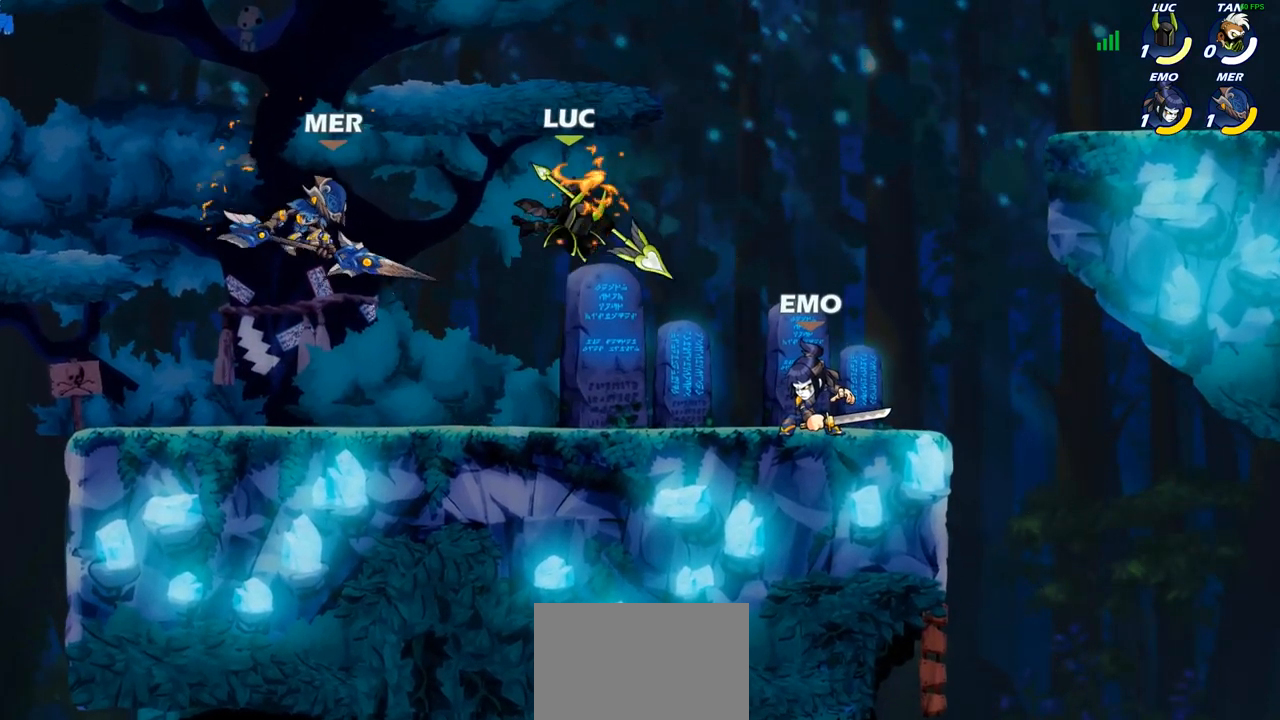
{"buttons": [], "left_stick": "left", "right_stick": "center", "events": [[150, "left_stick", "up-right"], [217, "CROSS", "down"], [283, "R1", "down"], [283, "R2", "down"], [400, "CROSS", "up"], [467, "R1", "up"], [467, "left_stick", "left"], [483, "R2", "up"]]}
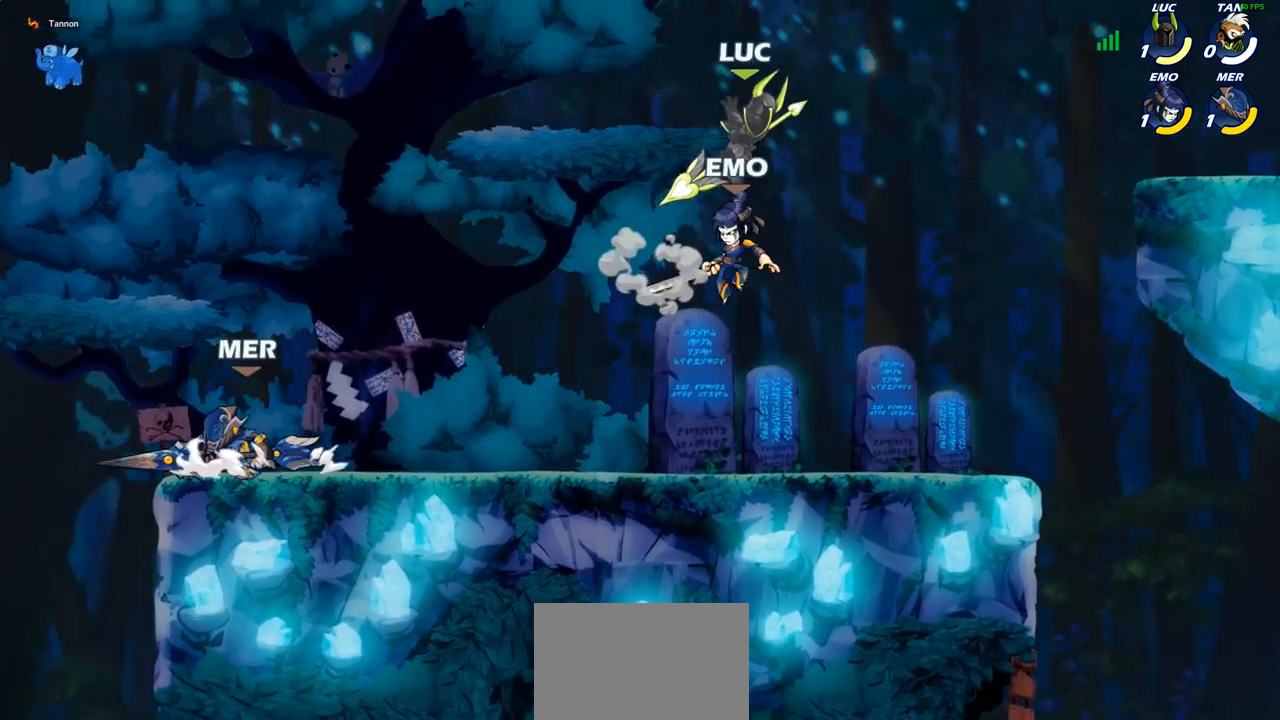
{"buttons": [], "left_stick": "left", "right_stick": "center", "events": [[17, "left_stick", "down-left"], [67, "SQUARE", "down"], [150, "SQUARE", "up"], [433, "left_stick", "left"]]}
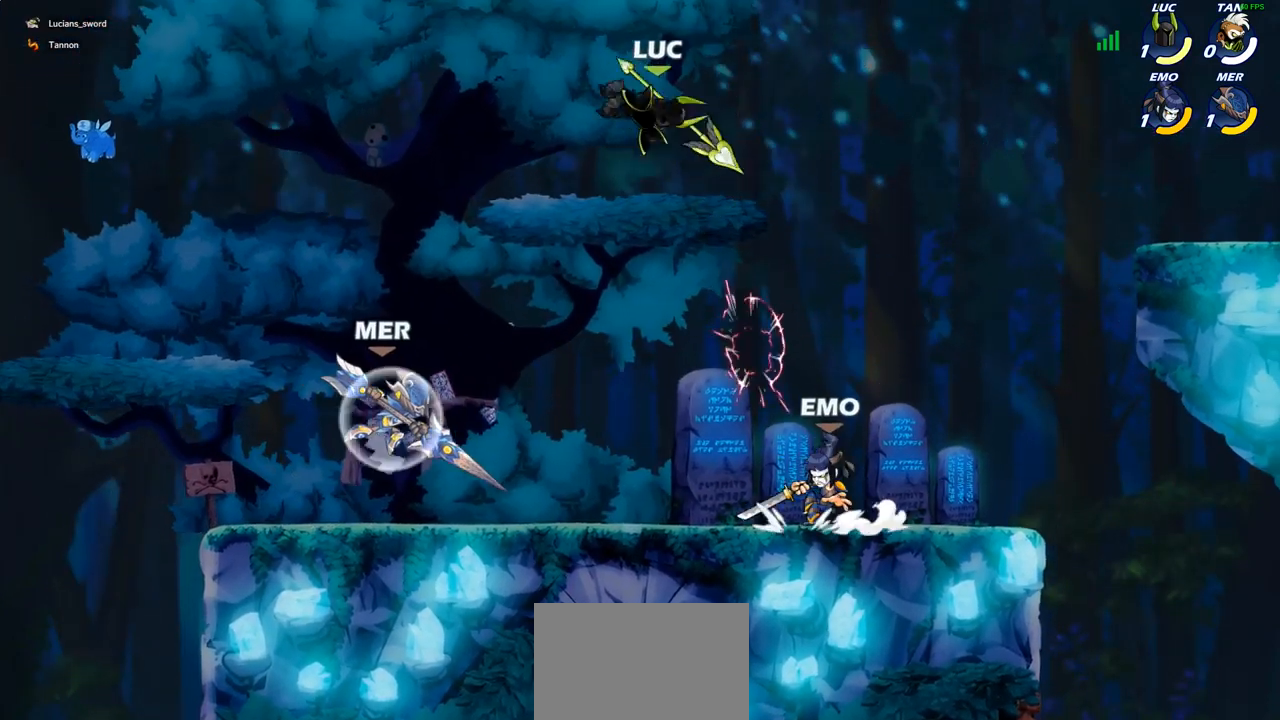
{"buttons": [], "left_stick": "up-left", "right_stick": "center", "events": [[50, "left_stick", "down-left"], [350, "CROSS", "down"], [383, "left_stick", "up-left"], [483, "CROSS", "up"]]}
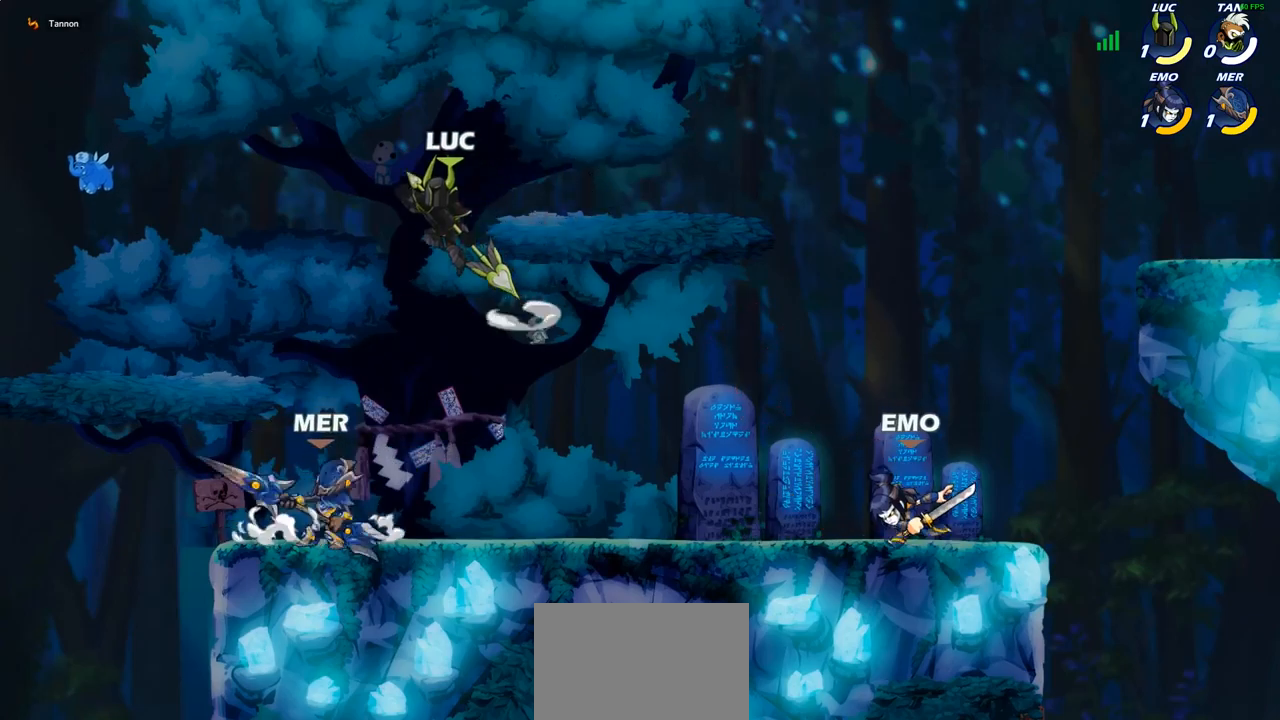
{"buttons": [], "left_stick": "down", "right_stick": "center", "events": [[50, "left_stick", "down-right"], [100, "left_stick", "down"], [250, "SQUARE", "down"], [333, "SQUARE", "up"]]}
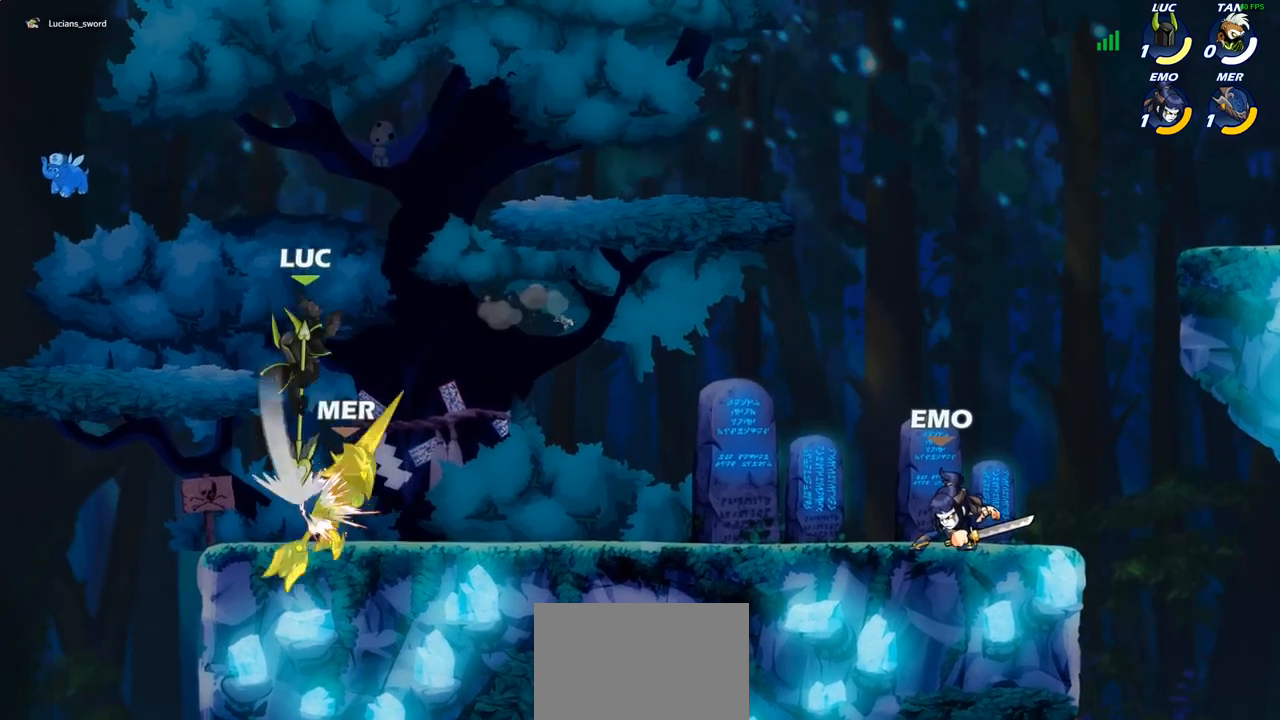
{"buttons": [], "left_stick": "down-left", "right_stick": "center", "events": [[67, "left_stick", "right"], [383, "SQUARE", "down"], [417, "left_stick", "down-left"], [467, "SQUARE", "up"]]}
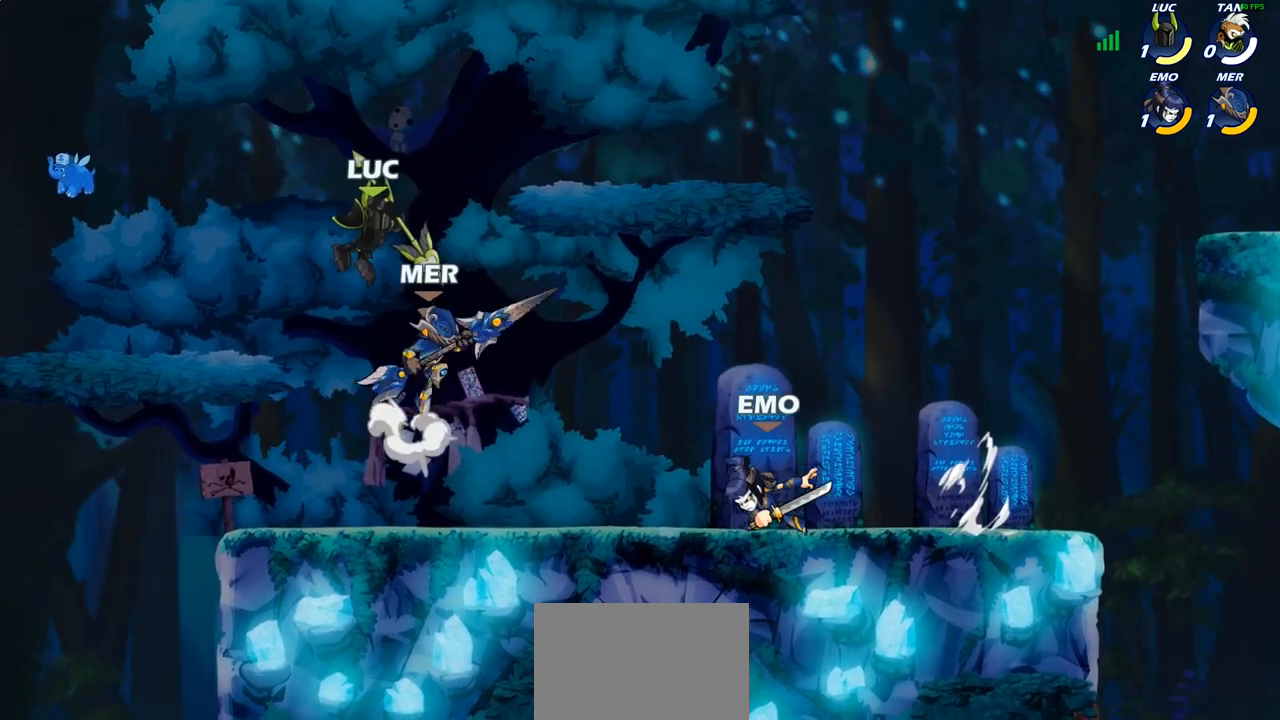
{"buttons": [], "left_stick": "down", "right_stick": "center", "events": [[217, "left_stick", "left"], [417, "left_stick", "down"]]}
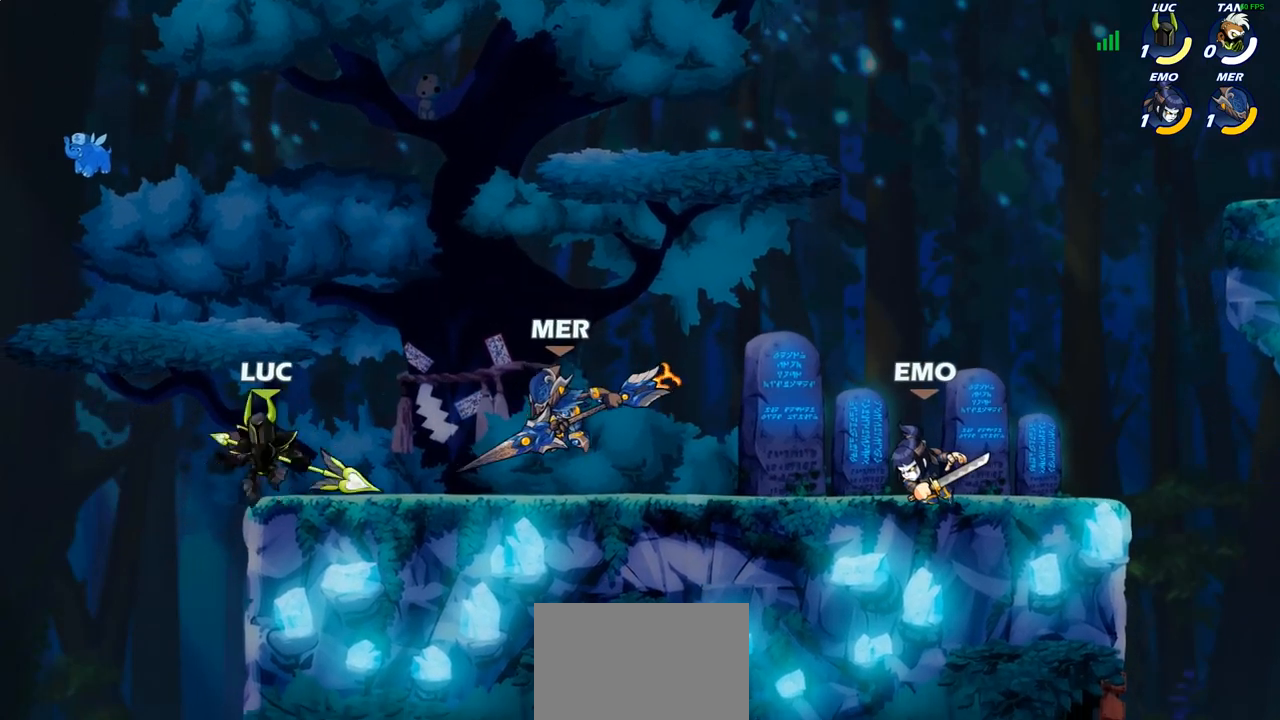
{"buttons": [], "left_stick": "center", "right_stick": "center", "events": [[17, "CROSS", "down"], [33, "left_stick", "right"], [117, "R1", "down"], [117, "R2", "down"], [117, "left_stick", "up"], [133, "CROSS", "up"], [267, "left_stick", "right"], [283, "R1", "up"], [300, "R2", "up"], [333, "left_stick", "down-left"], [400, "SQUARE", "down"], [467, "SQUARE", "up"], [483, "left_stick", "center"]]}
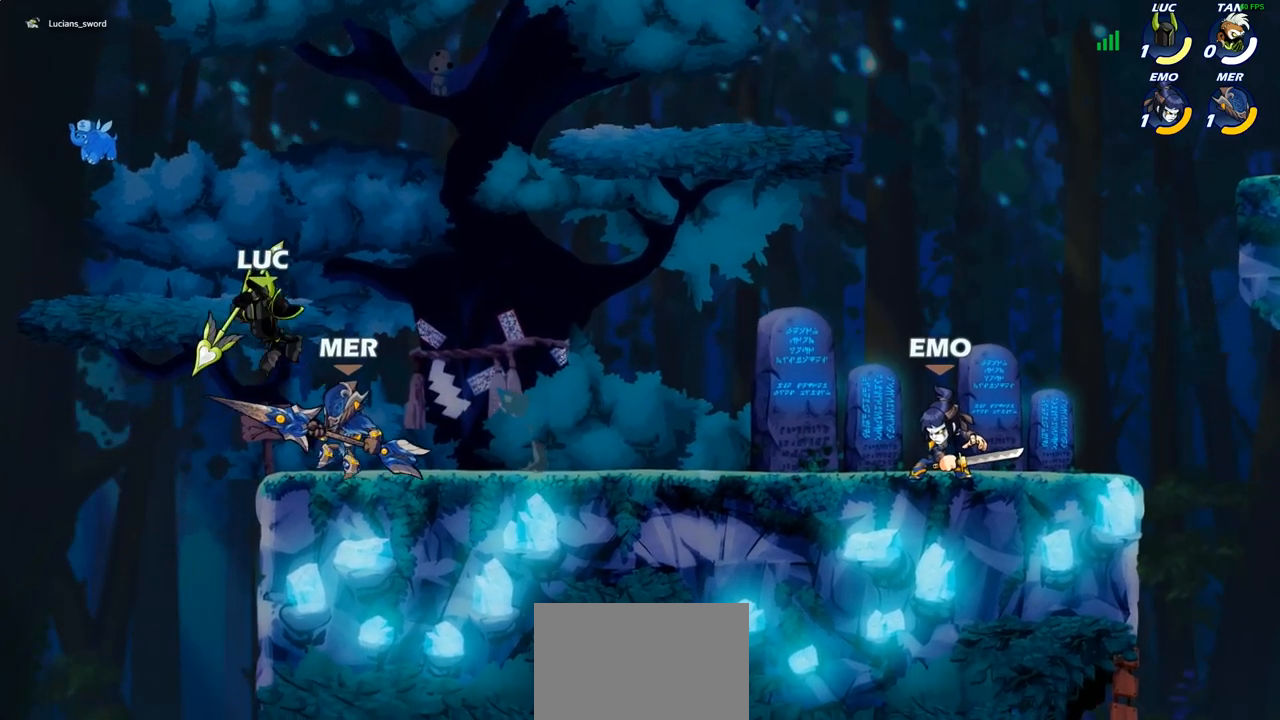
{"buttons": [], "left_stick": "up-left", "right_stick": "center", "events": [[167, "left_stick", "right"], [500, "left_stick", "up-left"]]}
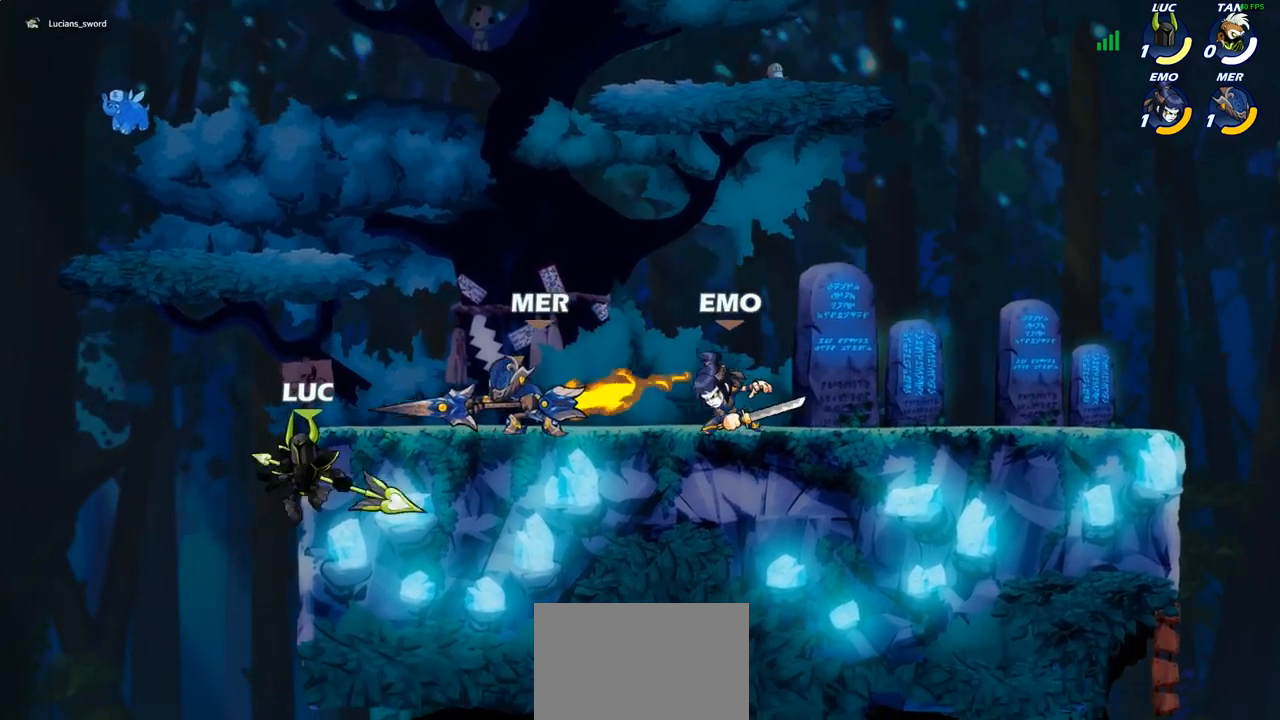
{"buttons": ["CIRCLE"], "left_stick": "up-right", "right_stick": "center", "events": [[167, "left_stick", "right"], [267, "CROSS", "down"], [283, "CIRCLE", "down"], [317, "CROSS", "up"], [467, "left_stick", "up-right"]]}
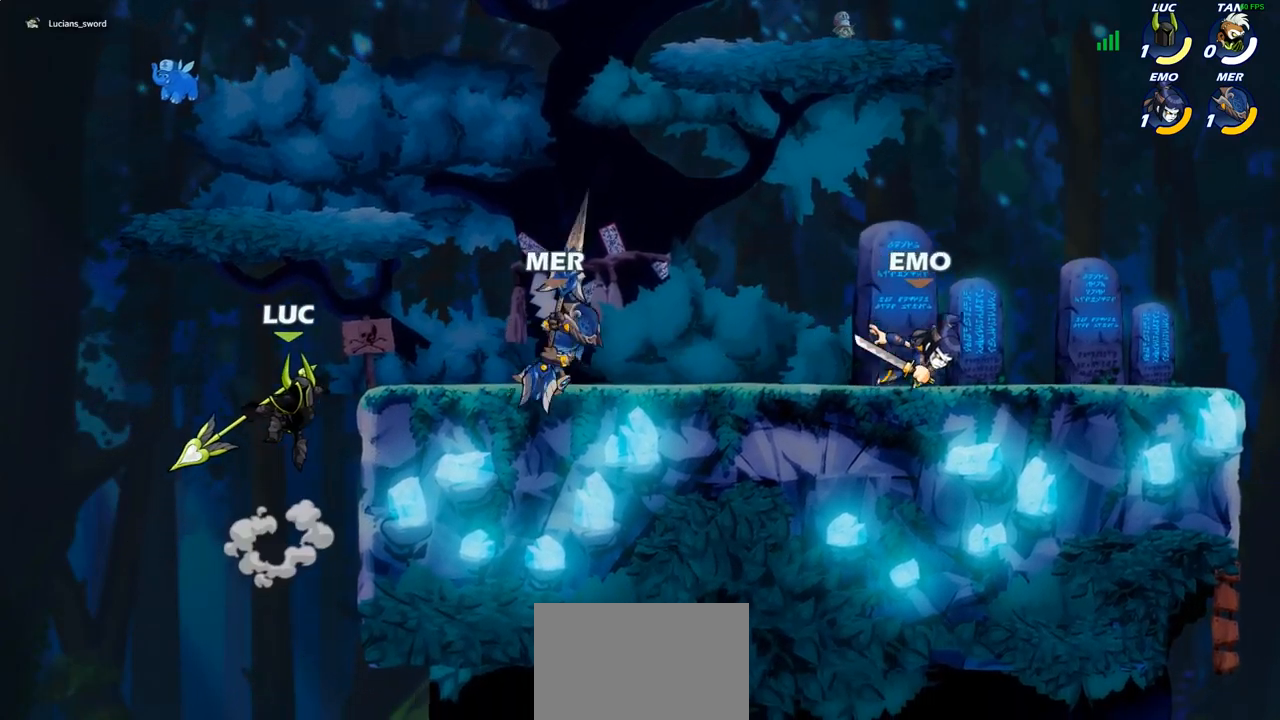
{"buttons": [], "left_stick": "left", "right_stick": "center", "events": [[217, "left_stick", "left"], [317, "CIRCLE", "up"]]}